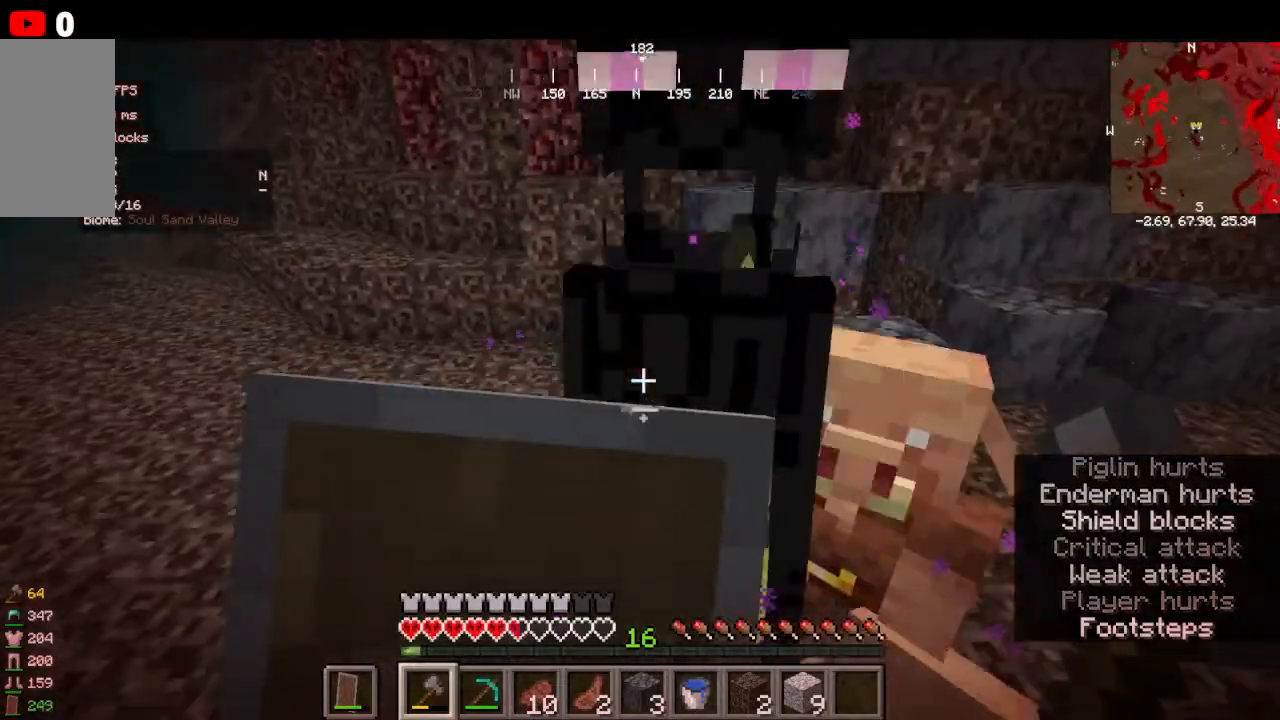
Gameplay with keyboard and mouse; each line is a JSON object with the keys and mouse buttons held at the frame after it. "events" lists presses ("down") and releases ("up") of "a", "d", "s", "w", "mouse_left" and "mouse_right" between this image and that frame as [ms after this image, input, new state], when the widget could be followed in between. "mouse_left", "mouse_right" = the "left", "right" buttons of the "mouse" list. No other keys are recorded. Fast repeated clicks can show as one long hold. Mouse movement is not recorded.
{"keys": ["s"], "mouse": ["left", "right"], "events": []}
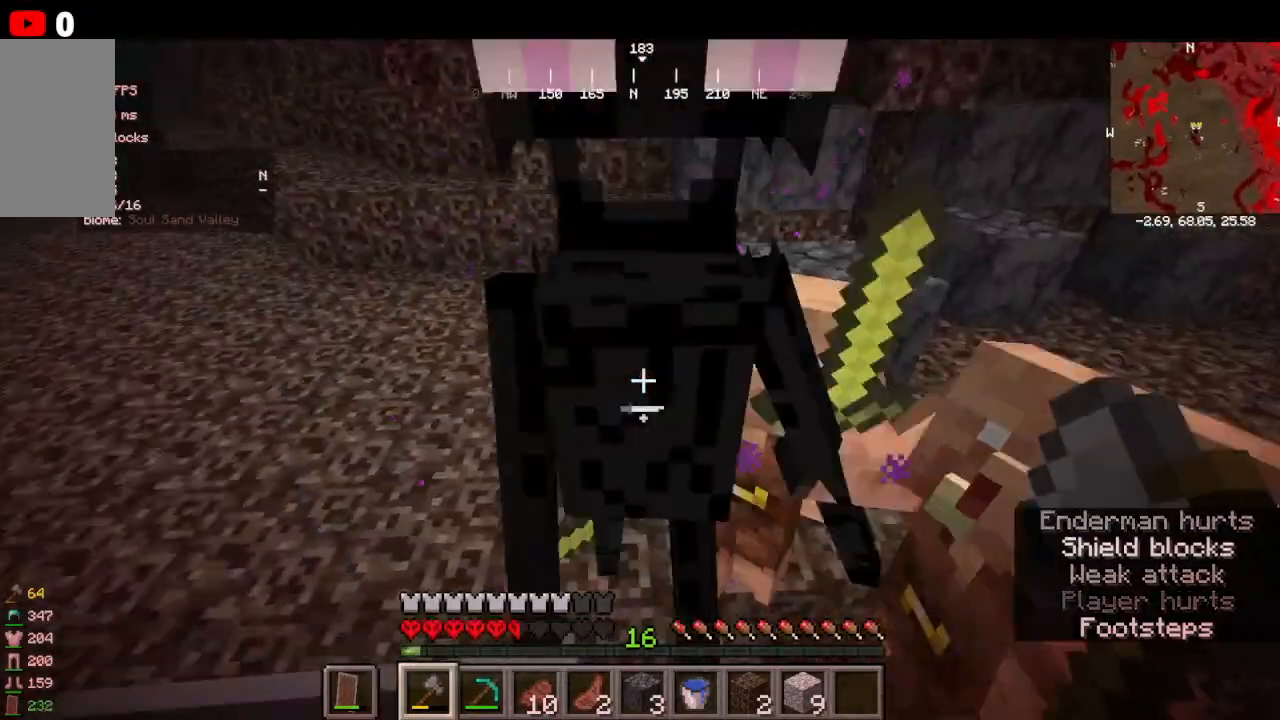
{"keys": ["s"], "mouse": ["left", "right"]}
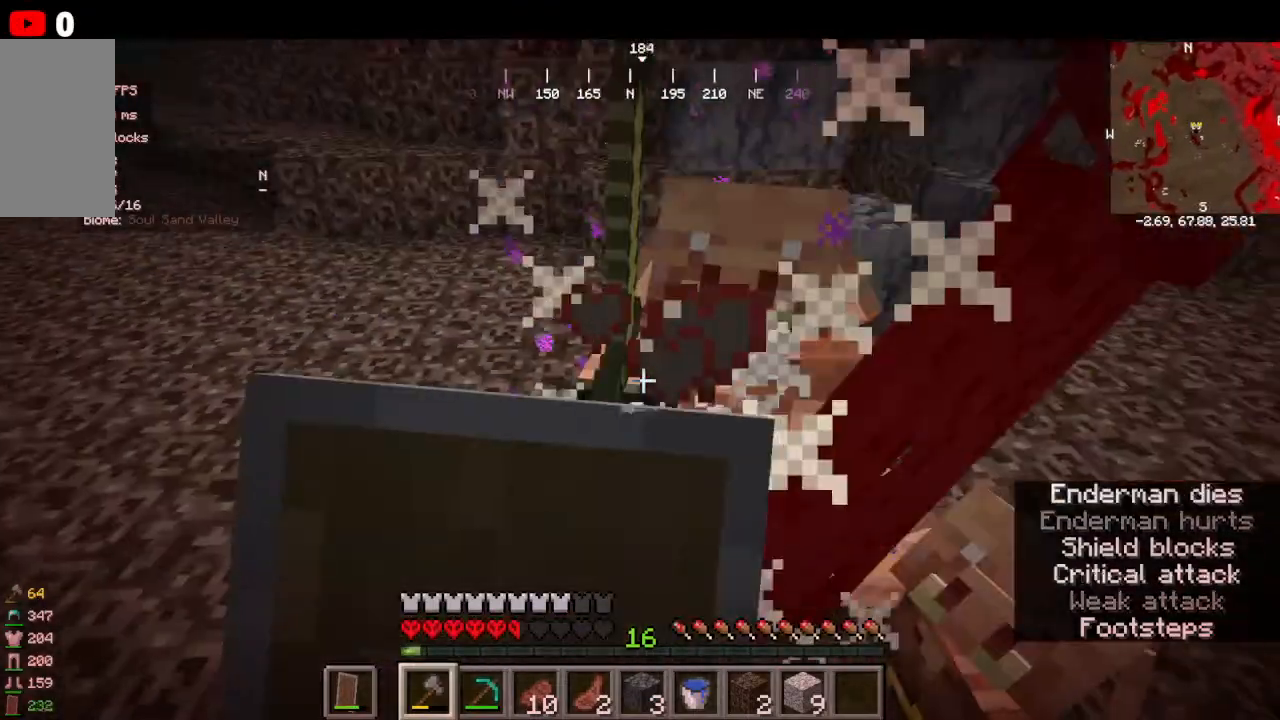
{"keys": ["s"], "mouse": ["left", "right"], "events": []}
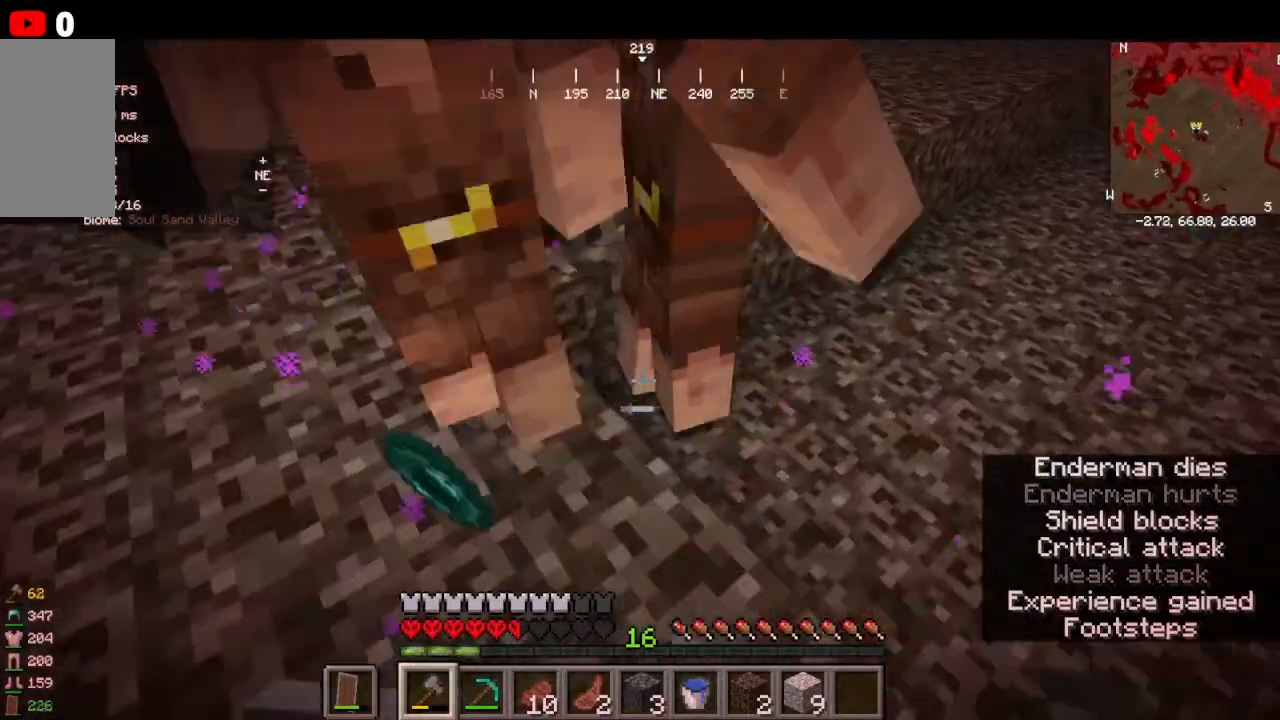
{"keys": [], "mouse": ["left", "right"], "events": [[134, "s", "up"]]}
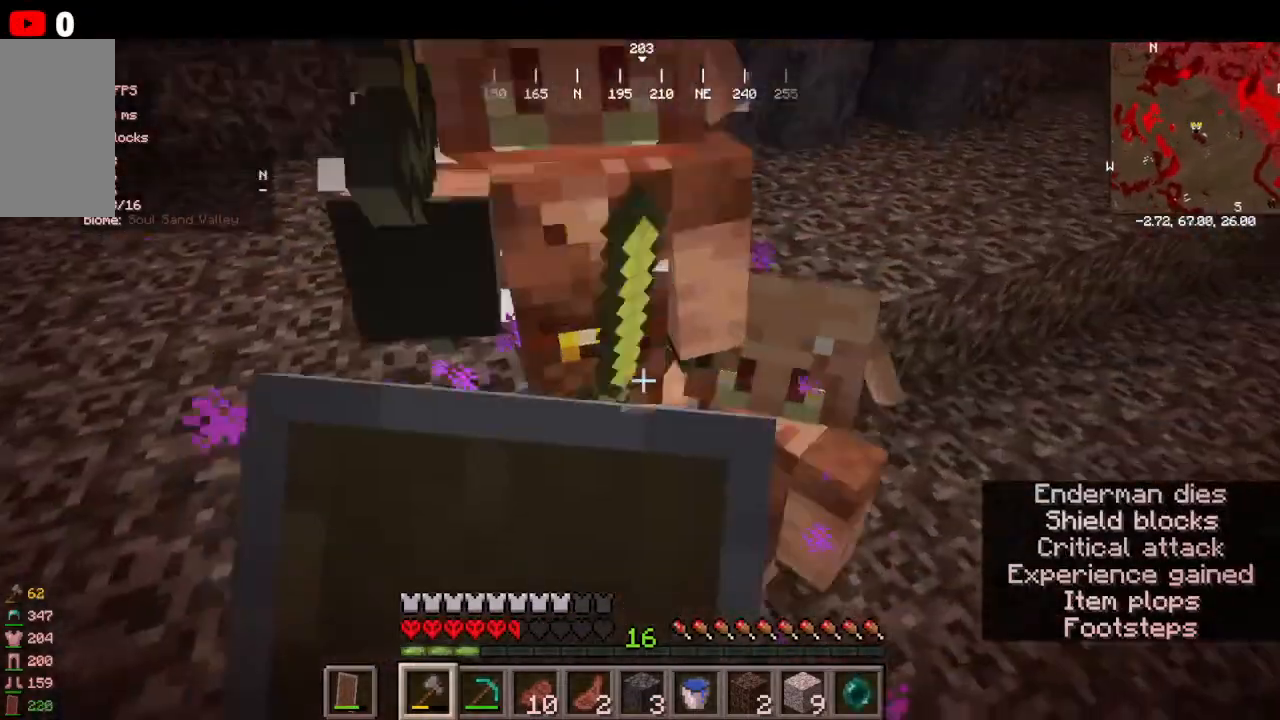
{"keys": [], "mouse": ["left", "right"]}
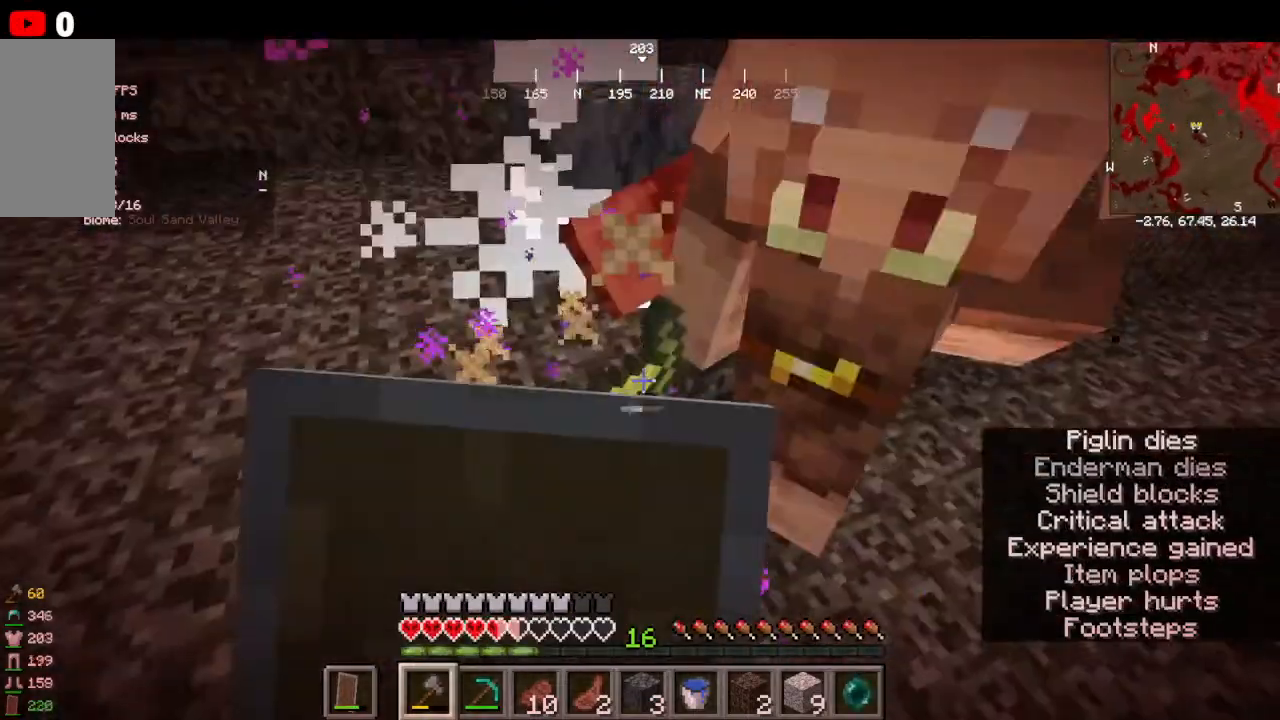
{"keys": ["w"], "mouse": ["left", "right"]}
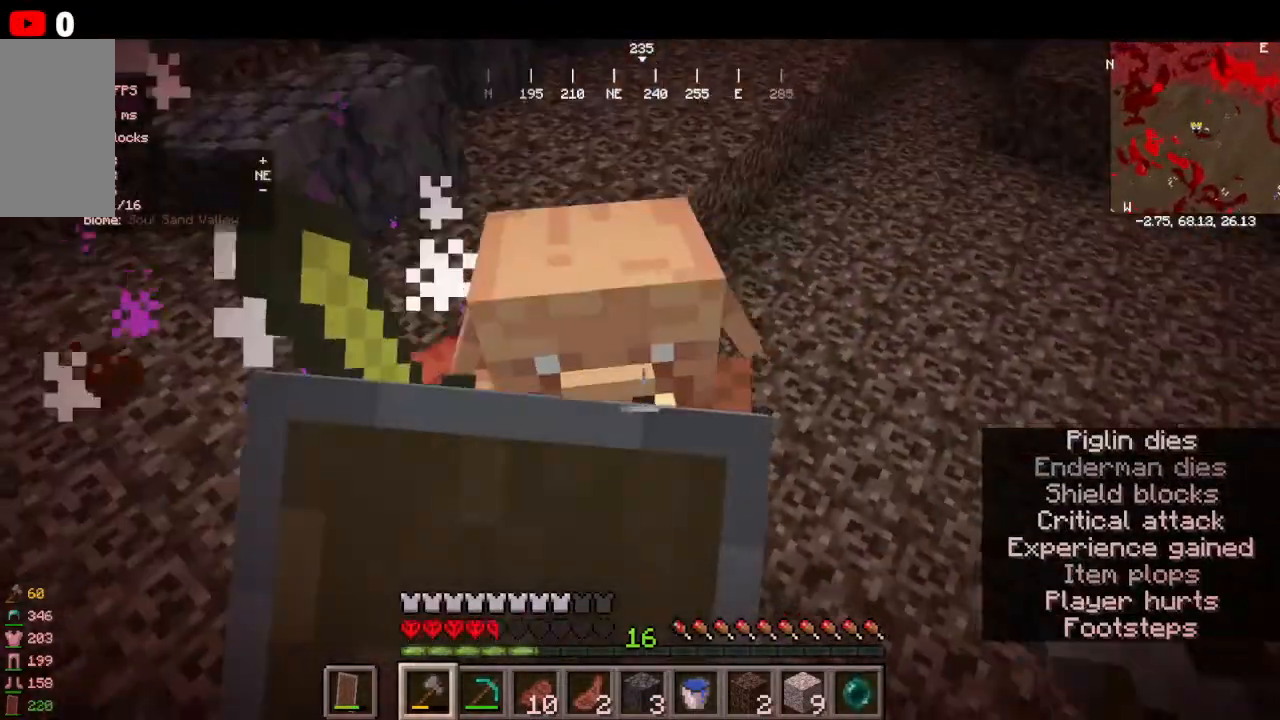
{"keys": [], "mouse": ["left", "right"], "events": [[34, "w", "up"], [167, "mouse_left", "up"], [167, "s", "down"], [234, "mouse_left", "down"], [500, "s", "up"]]}
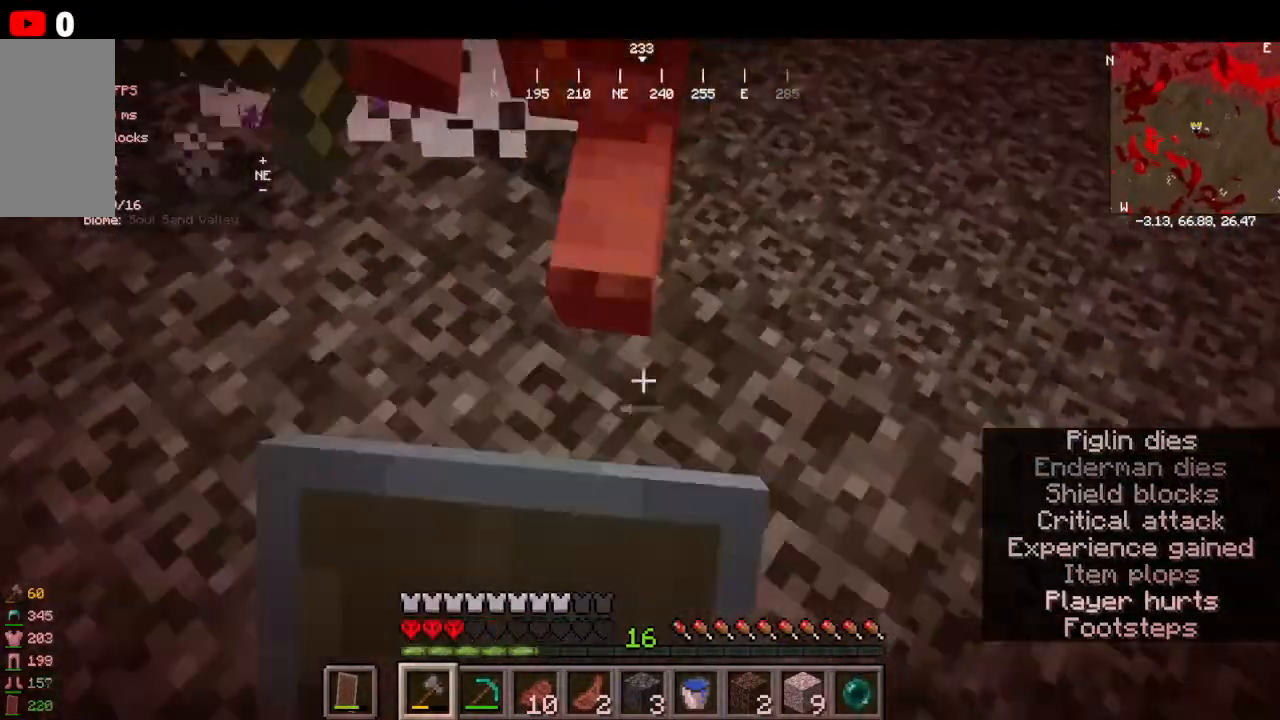
{"keys": ["w"], "mouse": ["left", "right"], "events": [[167, "w", "down"]]}
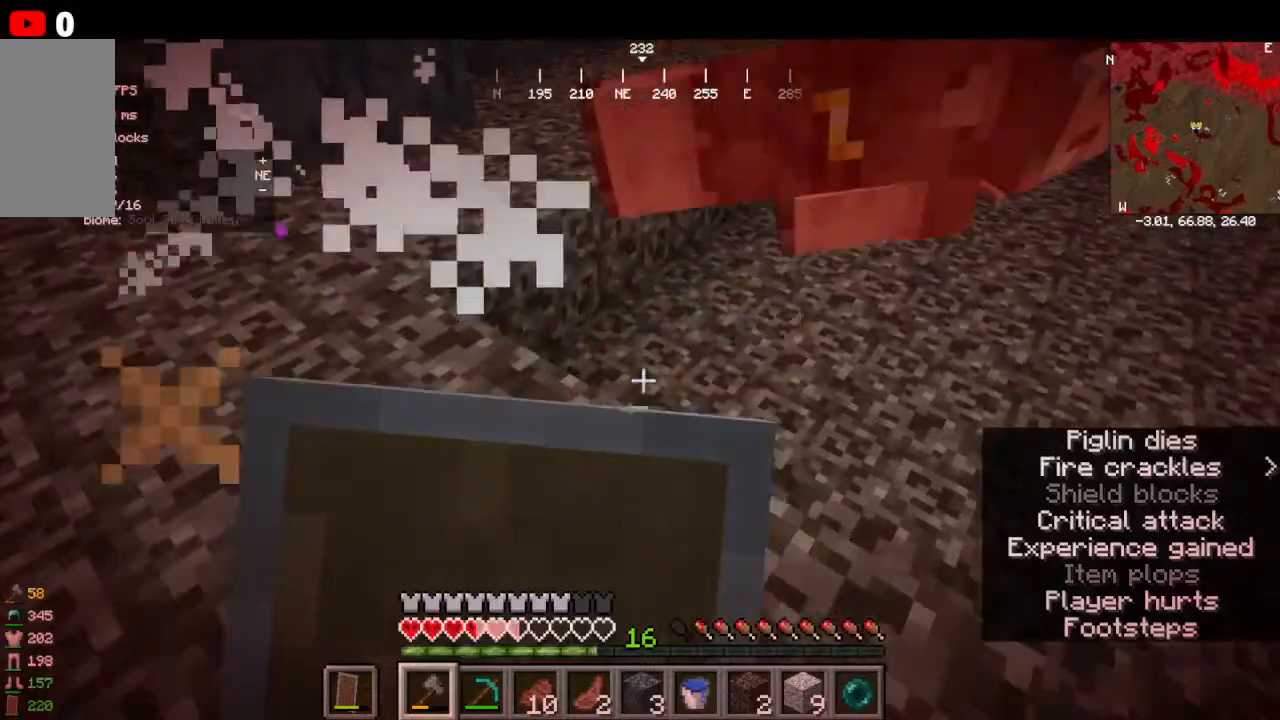
{"keys": ["w"], "mouse": []}
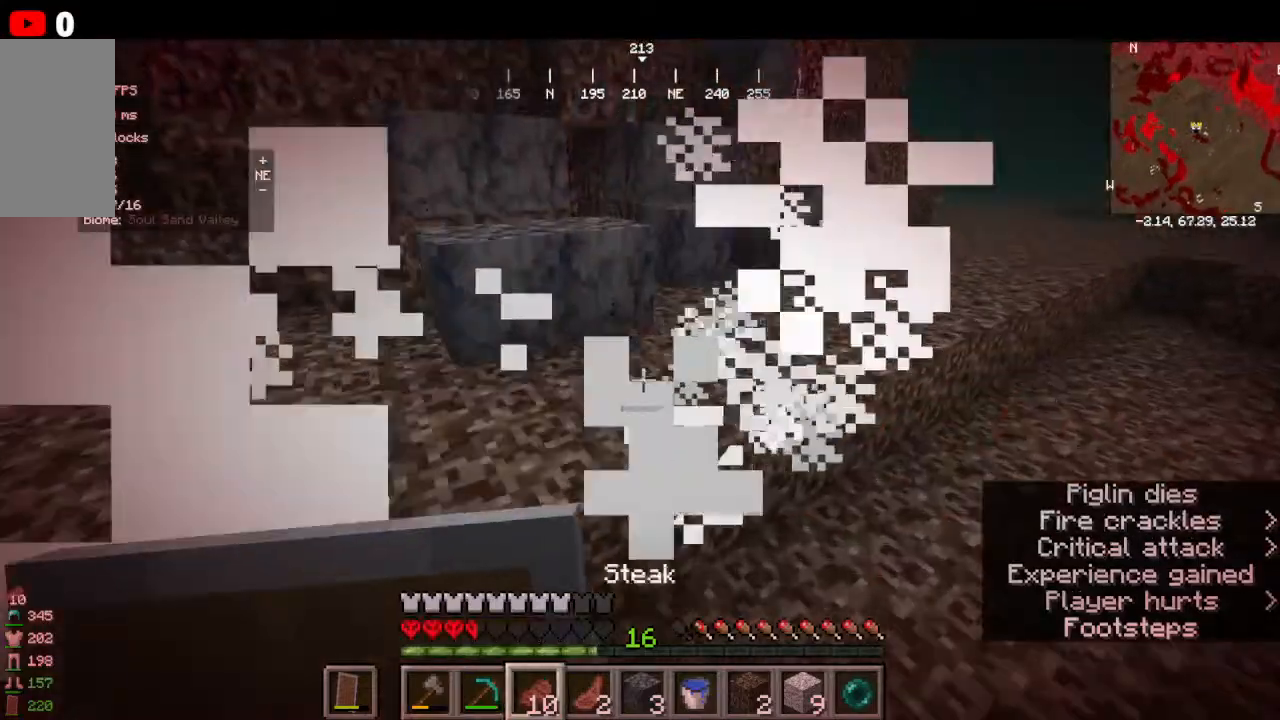
{"keys": ["w"], "mouse": ["right"], "events": [[467, "mouse_right", "down"]]}
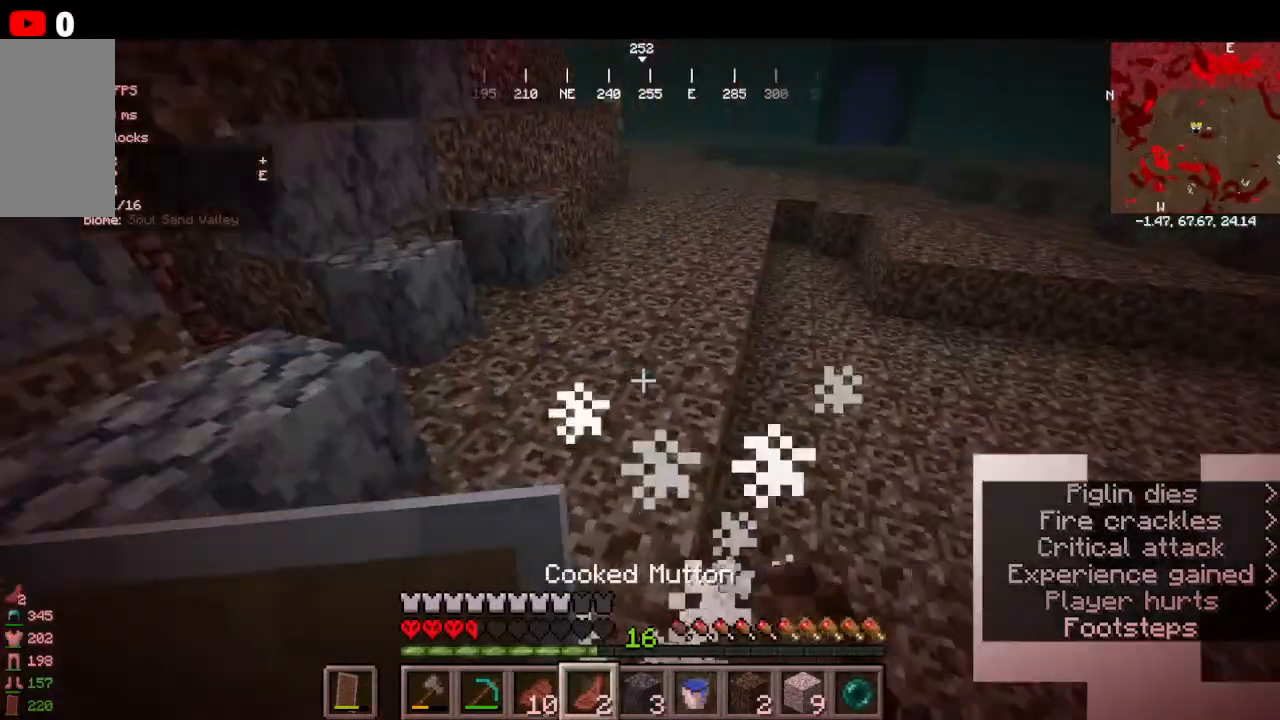
{"keys": ["w"], "mouse": ["right"], "events": []}
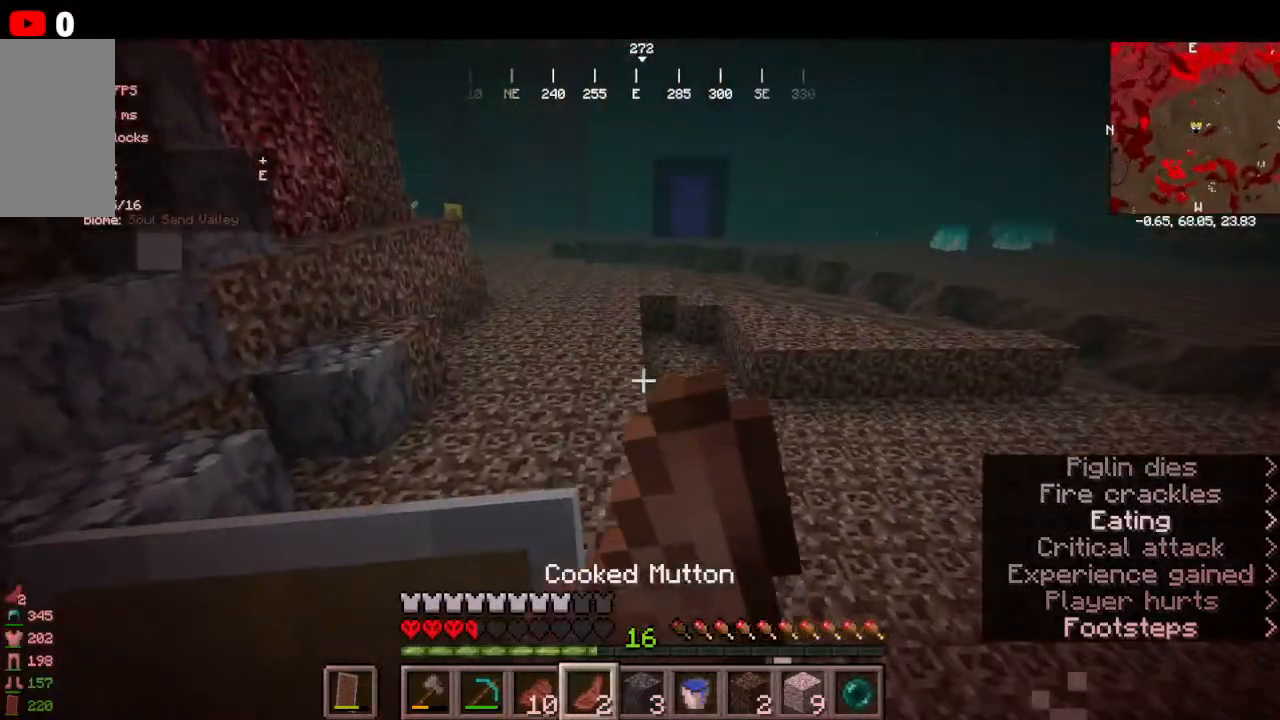
{"keys": ["w"], "mouse": ["right"], "events": []}
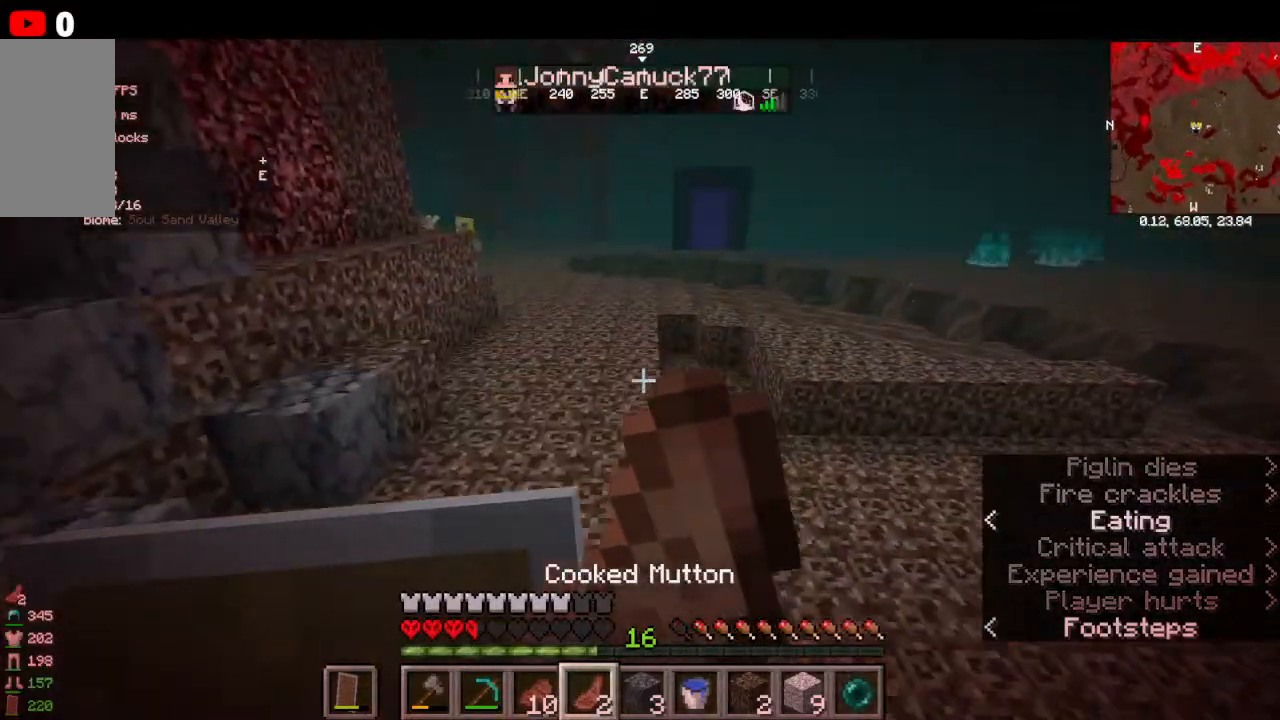
{"keys": [], "mouse": ["right"], "events": [[367, "w", "up"]]}
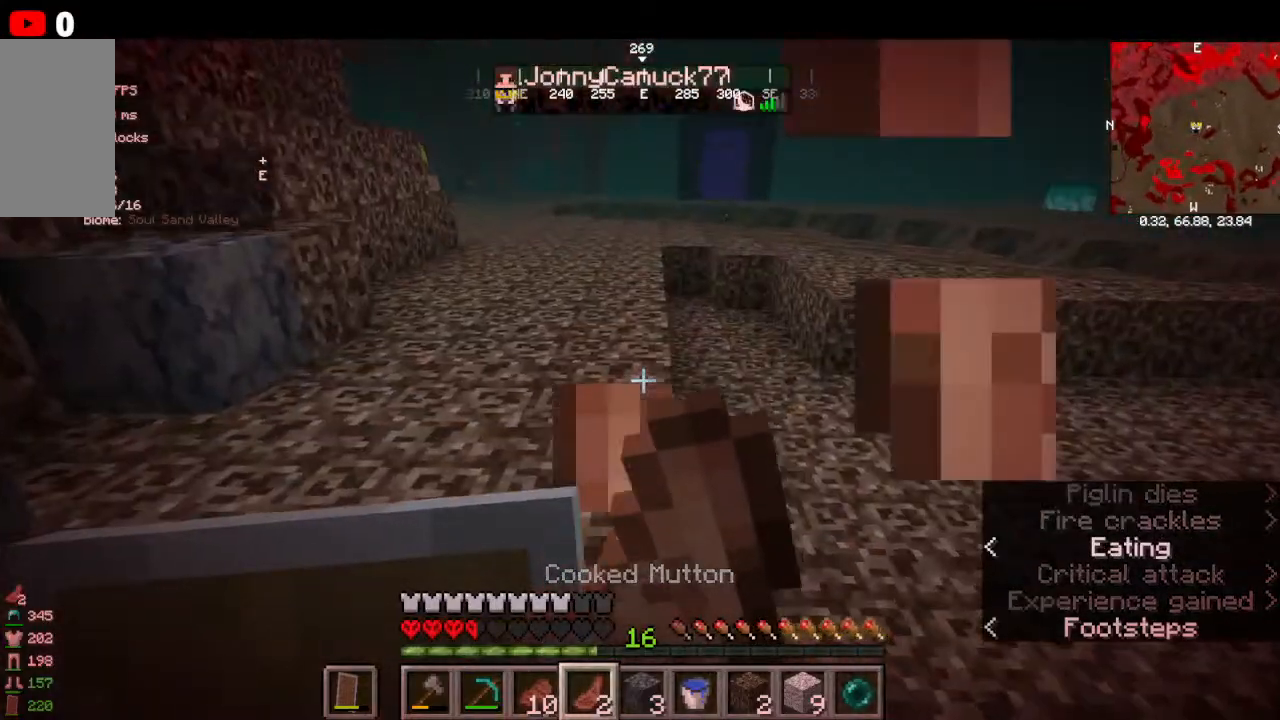
{"keys": ["w"], "mouse": ["right"], "events": [[34, "w", "down"]]}